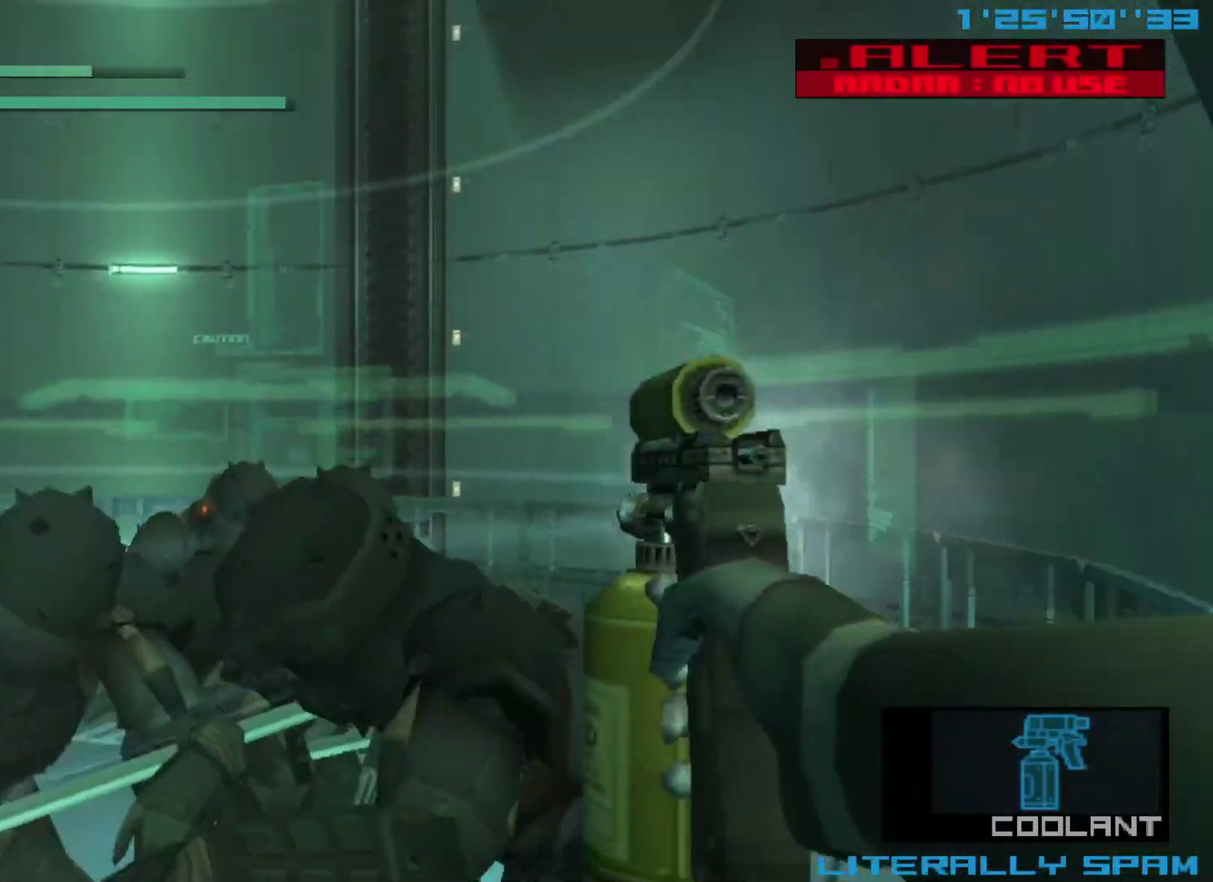
Gameplay with a controller (Xbox layout); each line is a JSON object with the inputs held at the frame after it (dt_ms = milliseconds from this image to that frame). "events" lists button and stick changes between this image and that frame as [ms after this image, input, new state], when the widget could be followed in between. Not read: R3 right_stick.
{"dt_ms": 300, "buttons": ["X"], "left_stick": "center"}
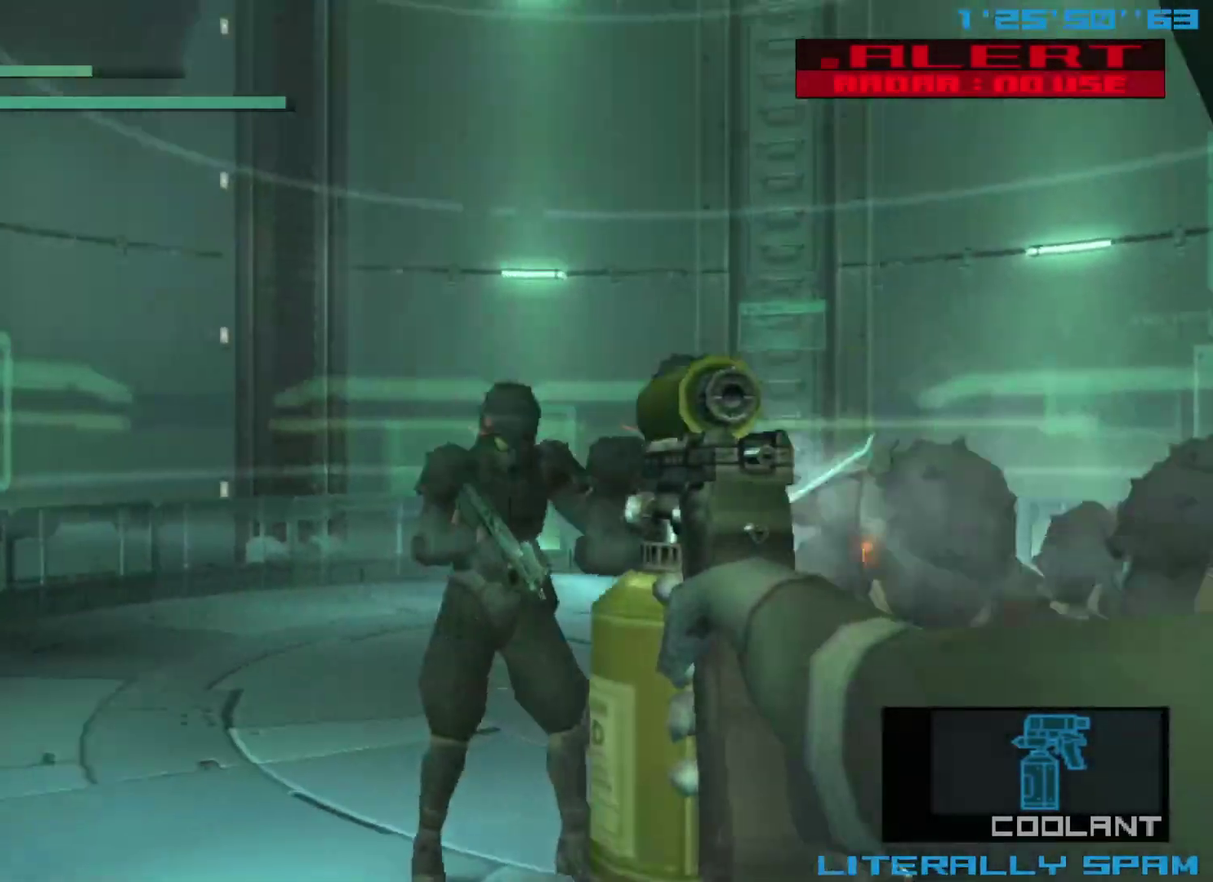
{"dt_ms": 500, "buttons": ["X"], "left_stick": "right", "events": [[33, "left_stick", "right"]]}
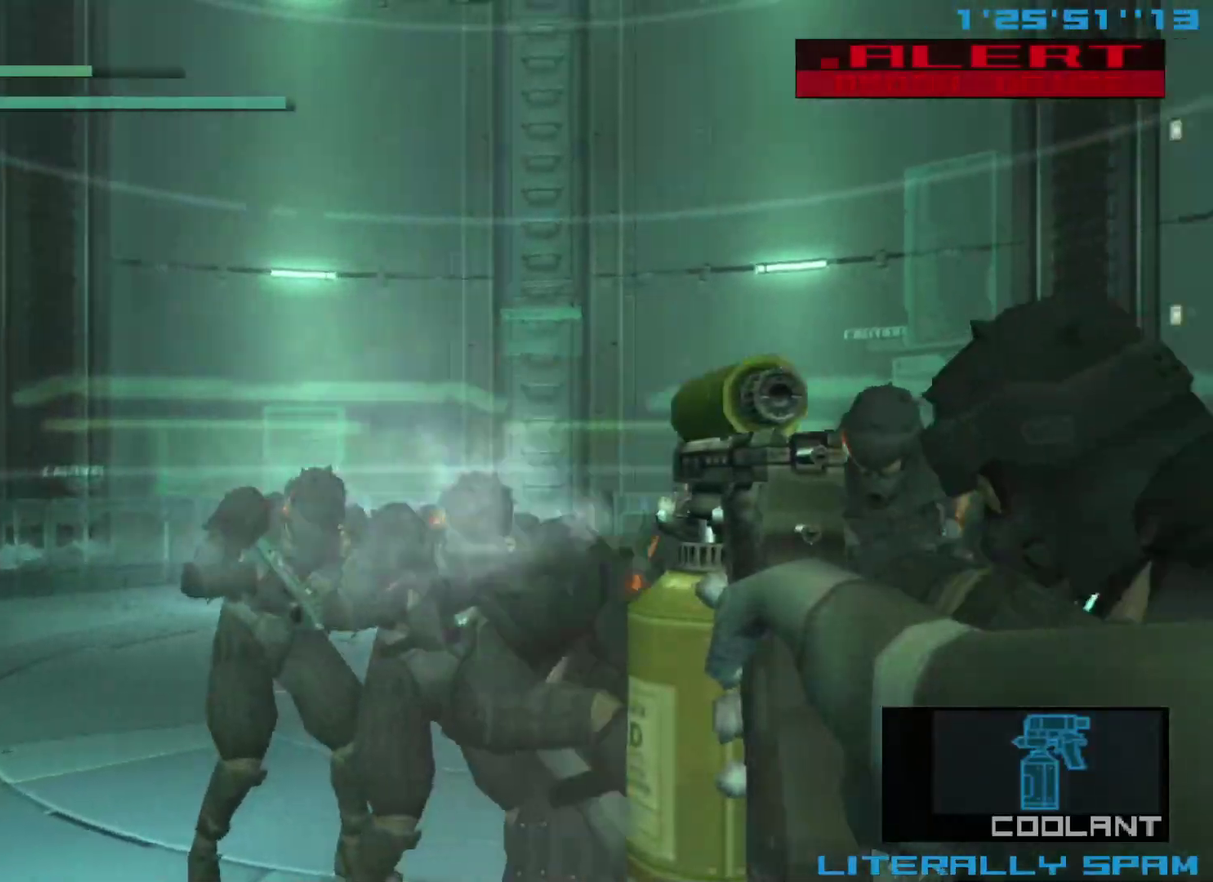
{"dt_ms": 300, "buttons": ["X"], "left_stick": "right", "events": []}
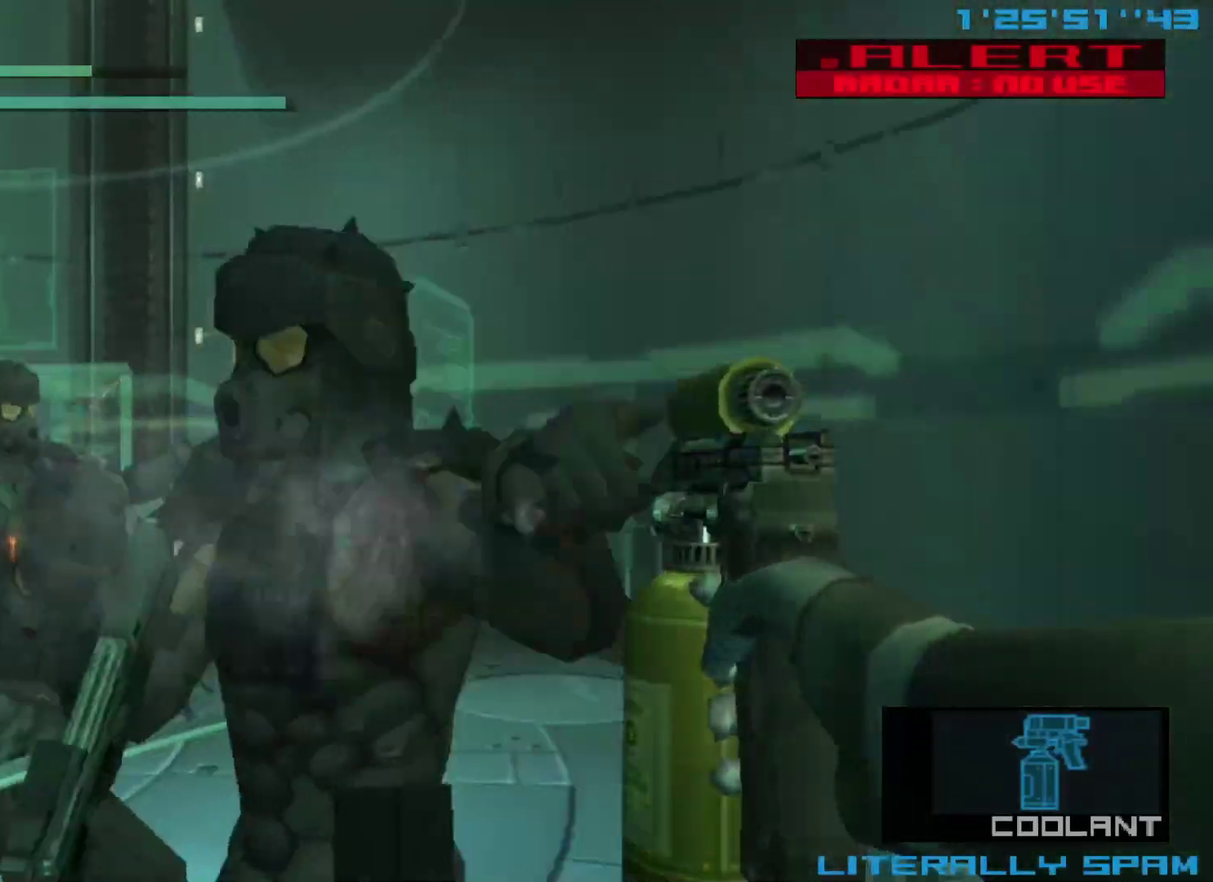
{"dt_ms": 400, "buttons": ["X"], "left_stick": "left", "events": [[33, "left_stick", "center"], [100, "left_stick", "left"]]}
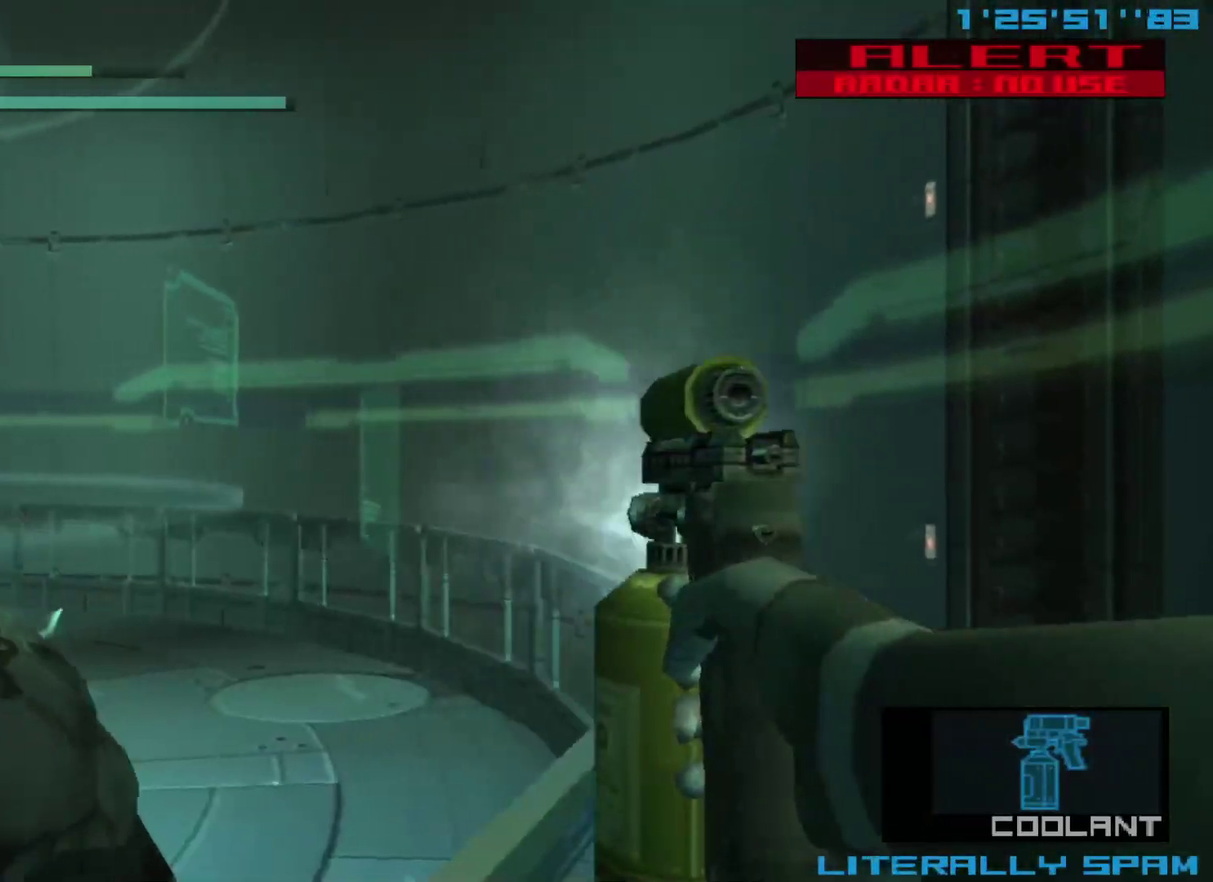
{"dt_ms": 300, "buttons": ["X"], "left_stick": "left", "events": []}
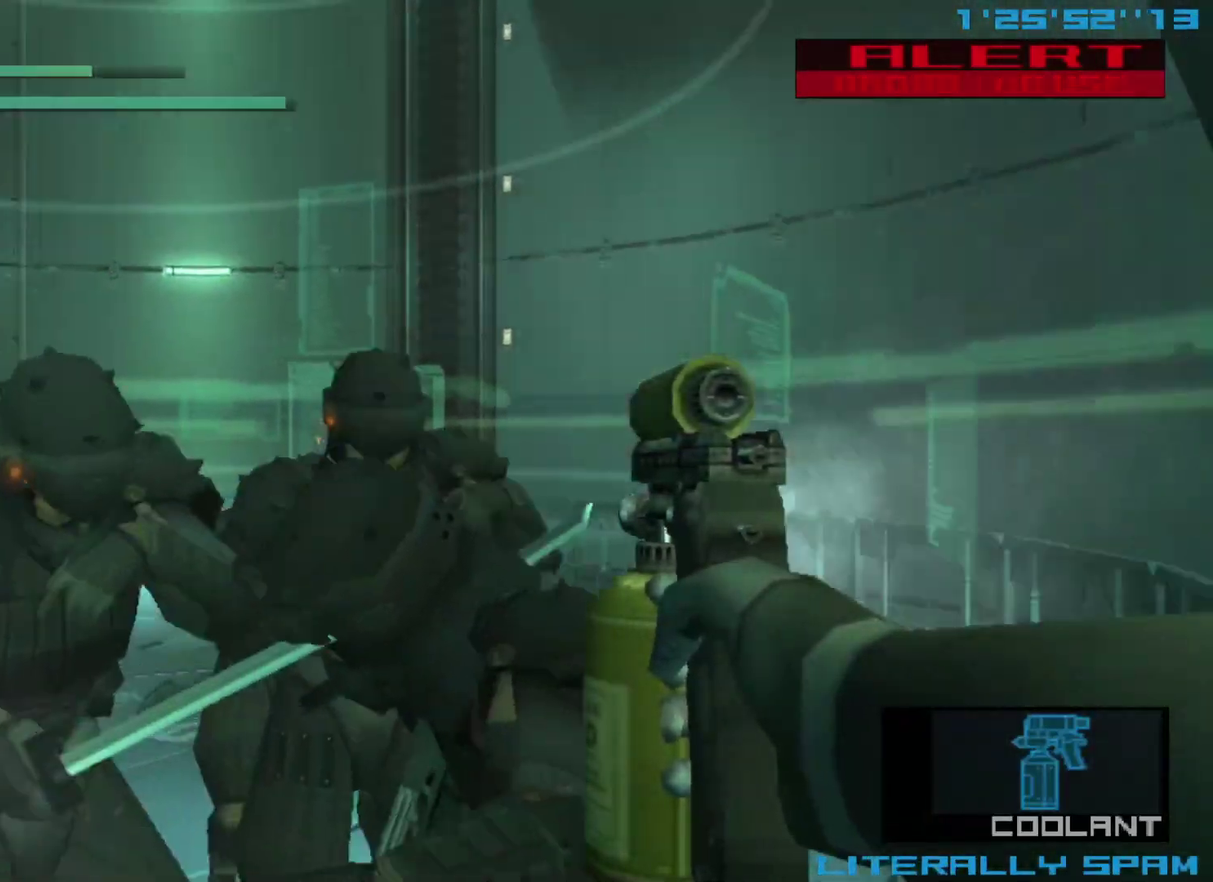
{"dt_ms": 400, "buttons": ["X"], "left_stick": "right", "events": [[200, "left_stick", "center"], [300, "left_stick", "right"]]}
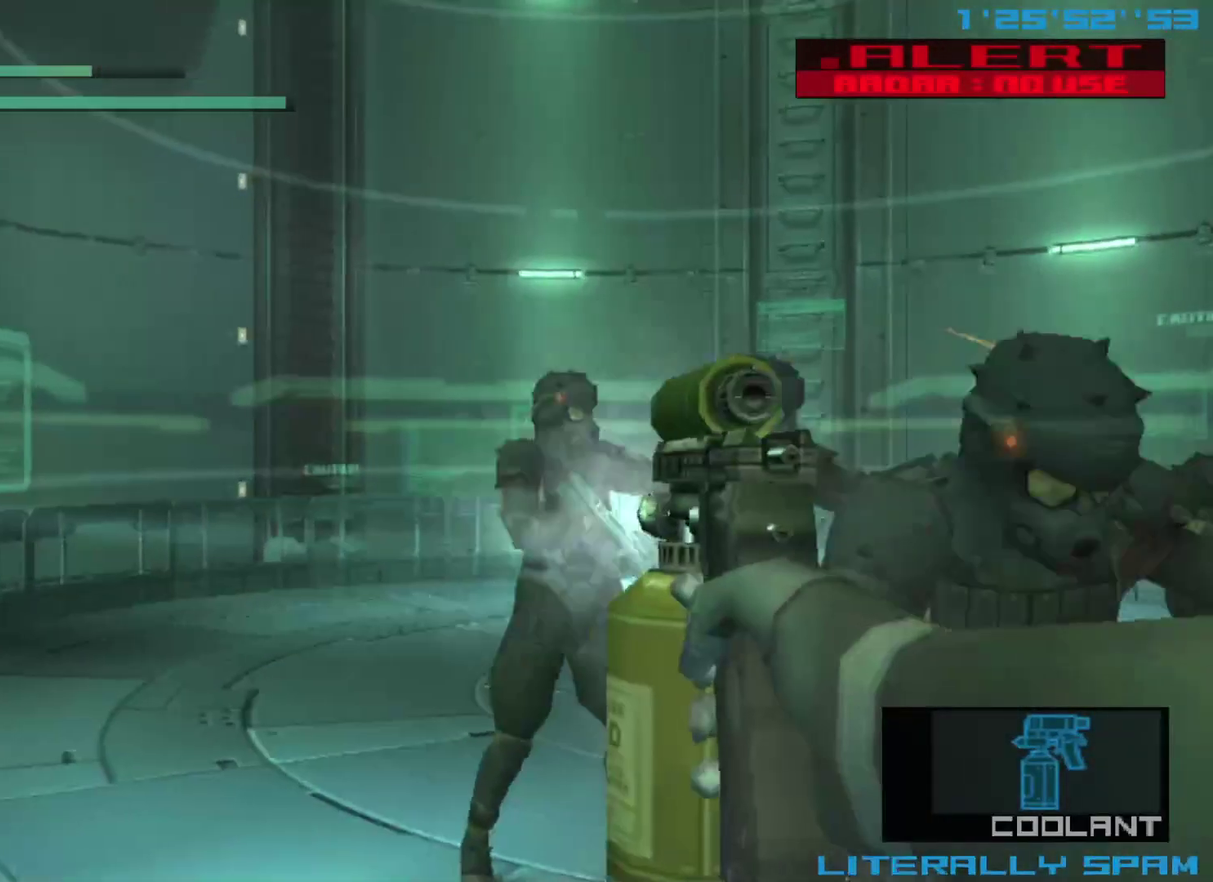
{"dt_ms": 300, "buttons": ["X"], "left_stick": "right", "events": []}
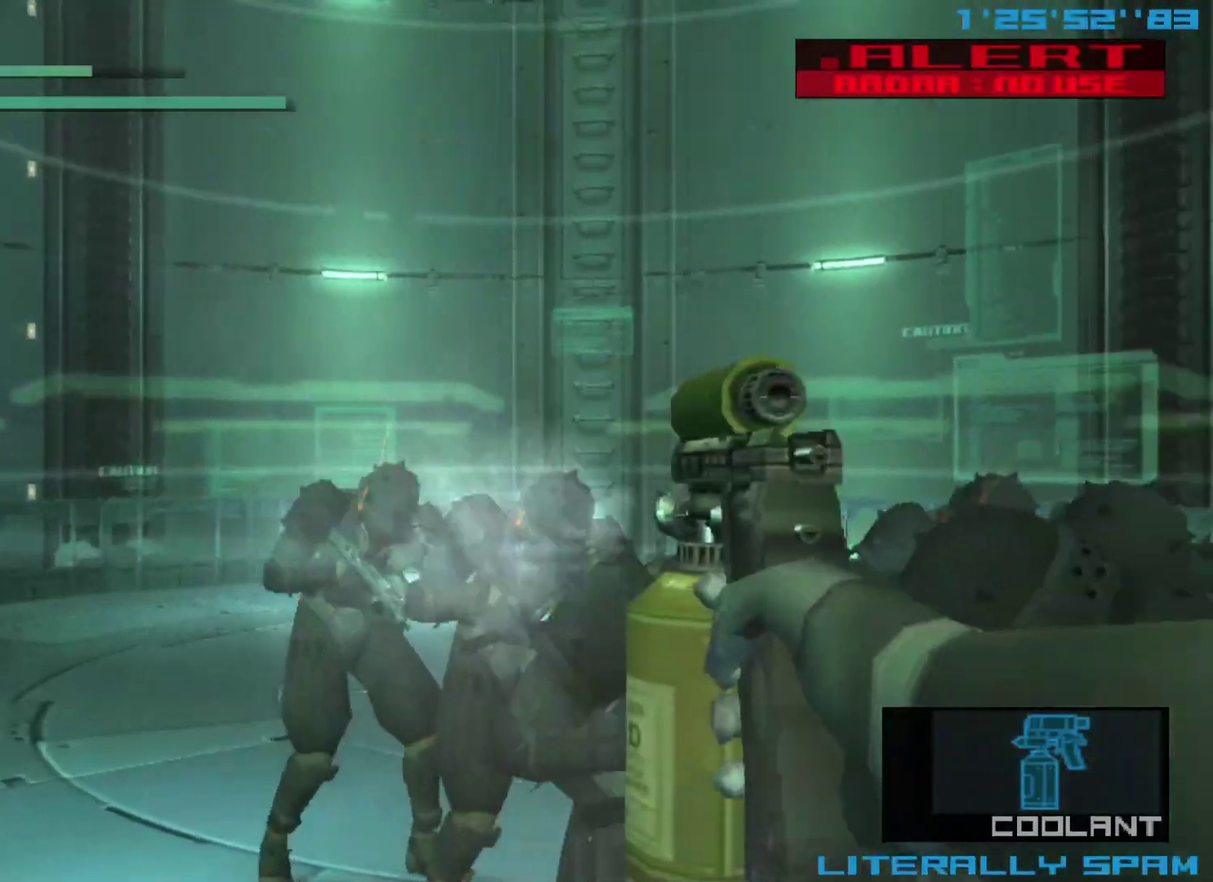
{"dt_ms": 400, "buttons": ["X"], "left_stick": "center", "events": [[333, "left_stick", "center"]]}
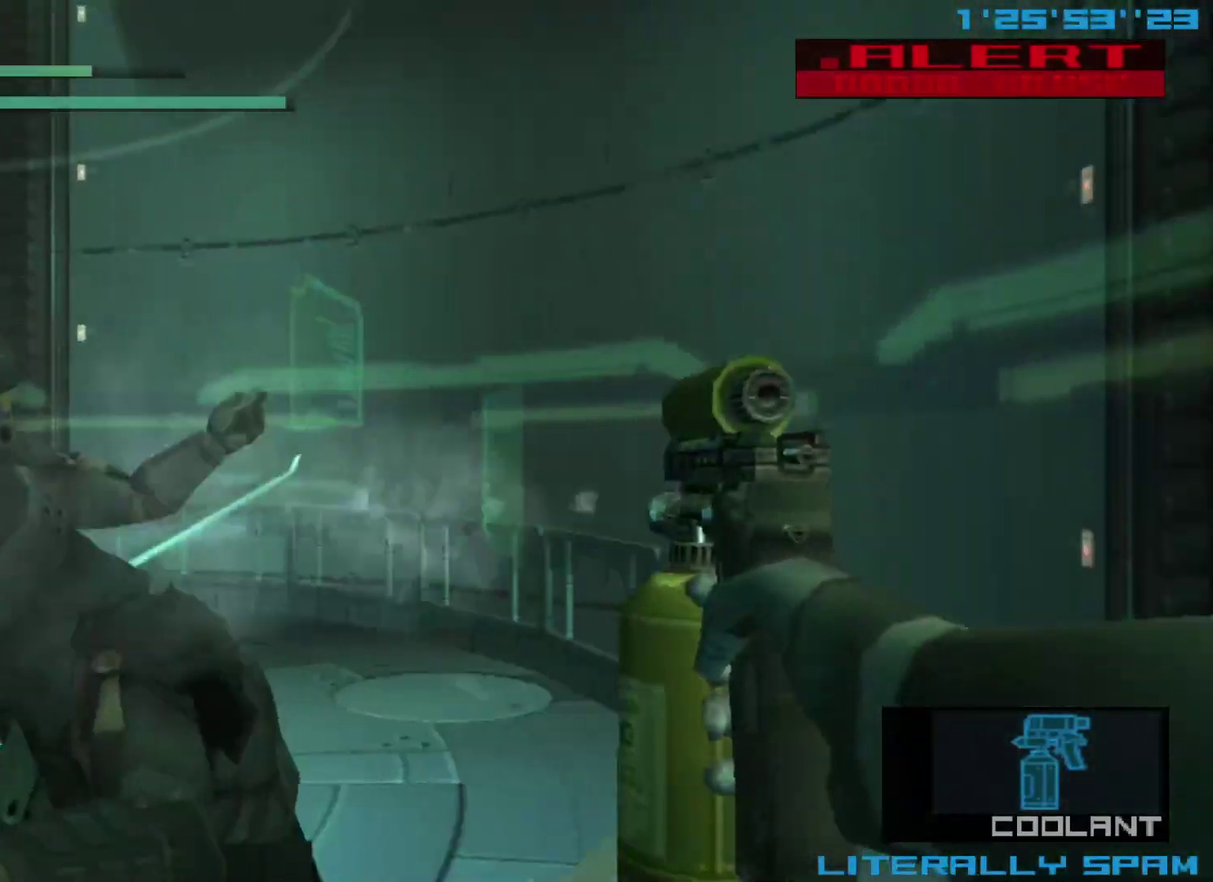
{"dt_ms": 400, "buttons": ["X"], "left_stick": "left", "events": [[17, "left_stick", "left"]]}
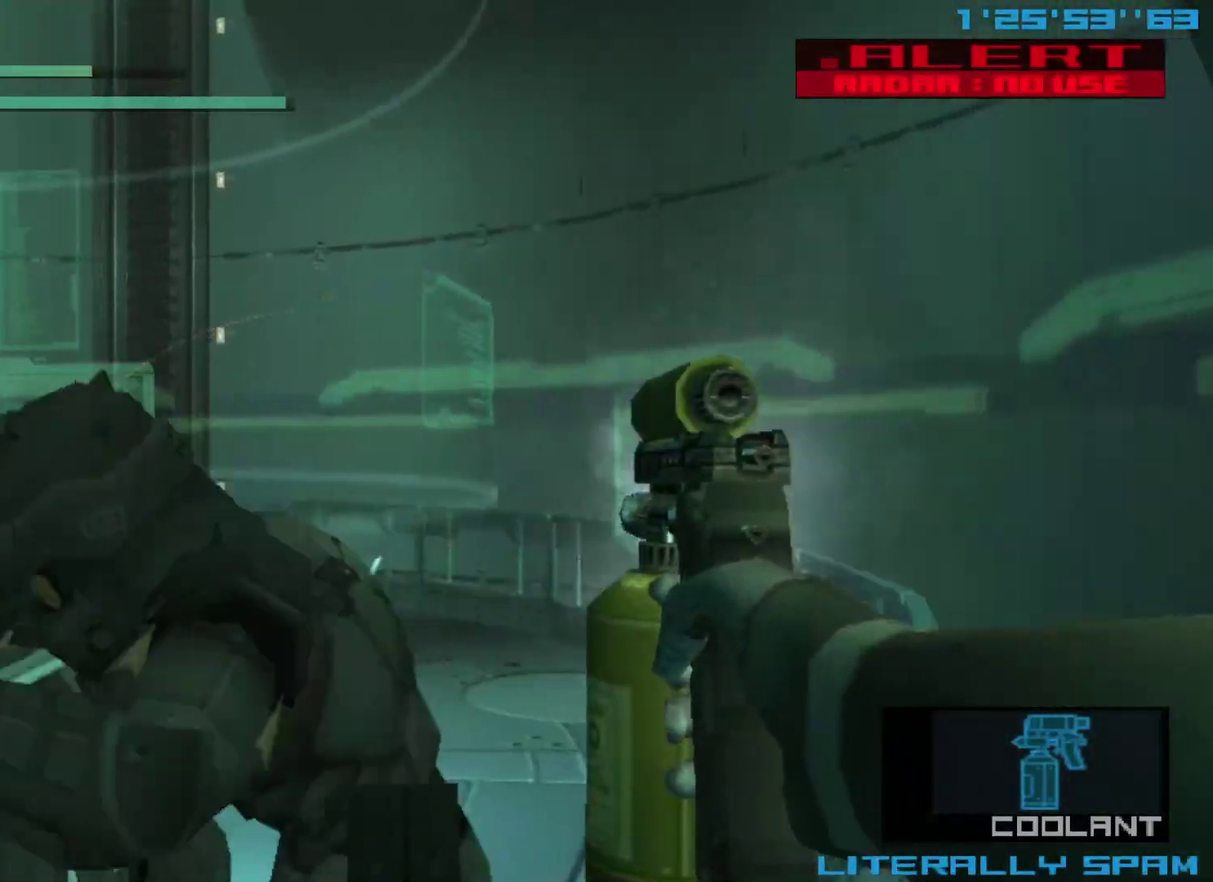
{"dt_ms": 400, "buttons": ["X"], "left_stick": "center", "events": [[383, "left_stick", "center"]]}
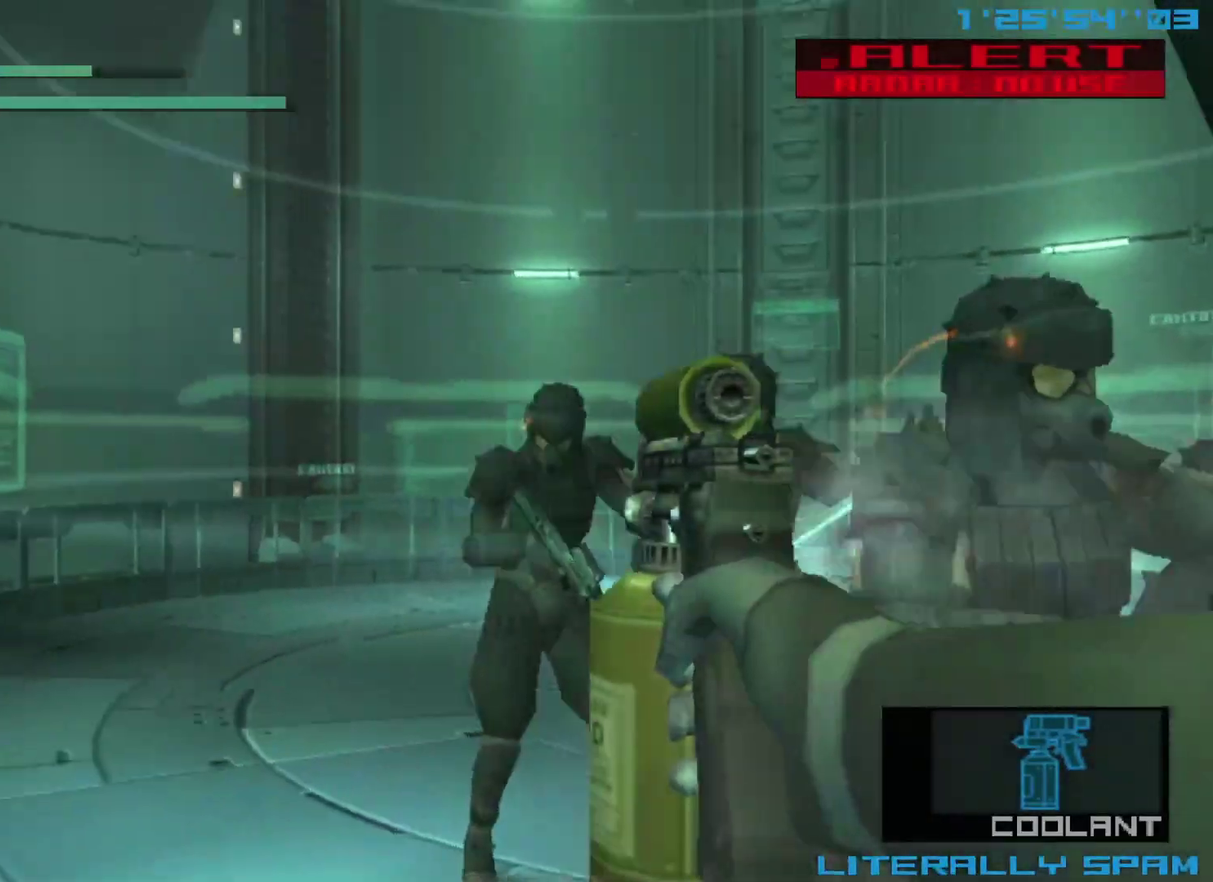
{"dt_ms": 600, "buttons": ["X"], "left_stick": "right", "events": [[33, "left_stick", "right"]]}
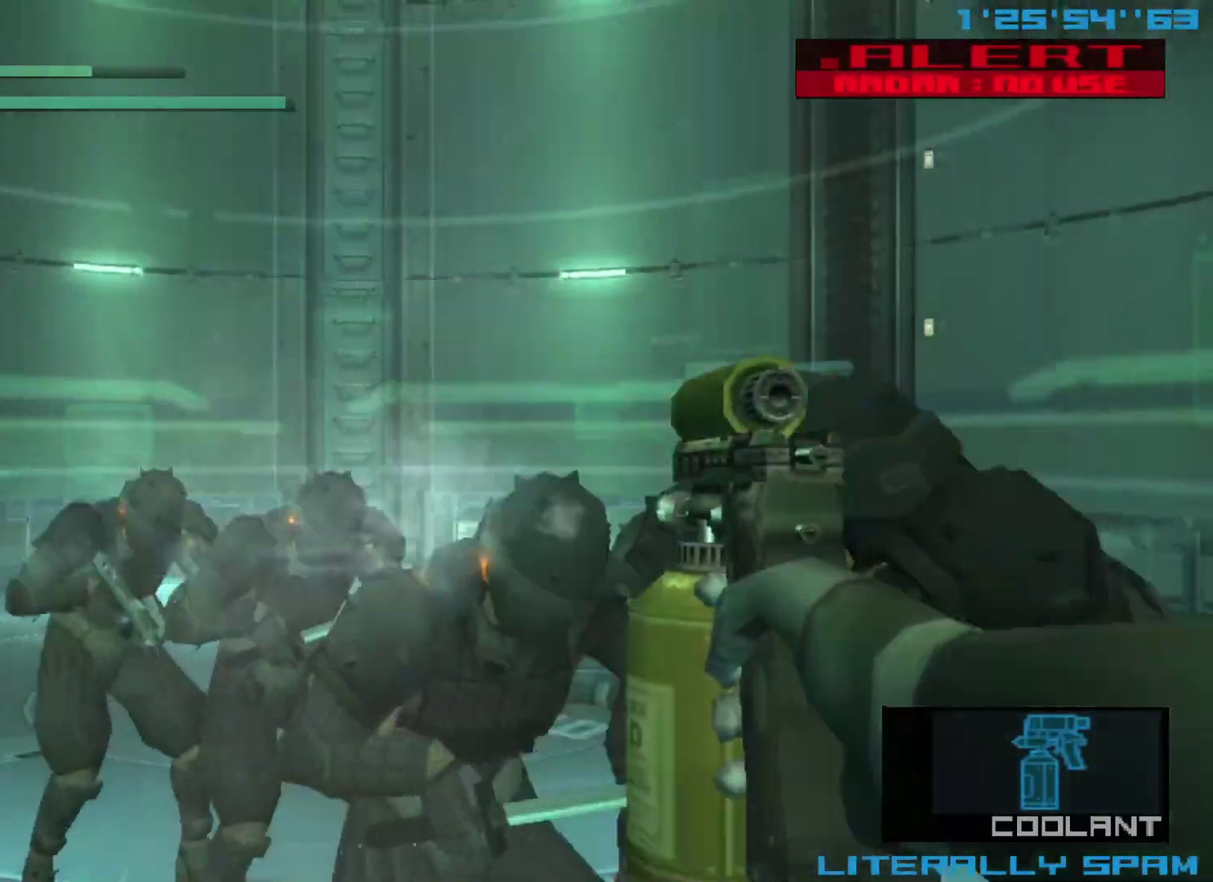
{"dt_ms": 400, "buttons": ["X"], "left_stick": "left", "events": [[150, "left_stick", "center"], [217, "left_stick", "left"]]}
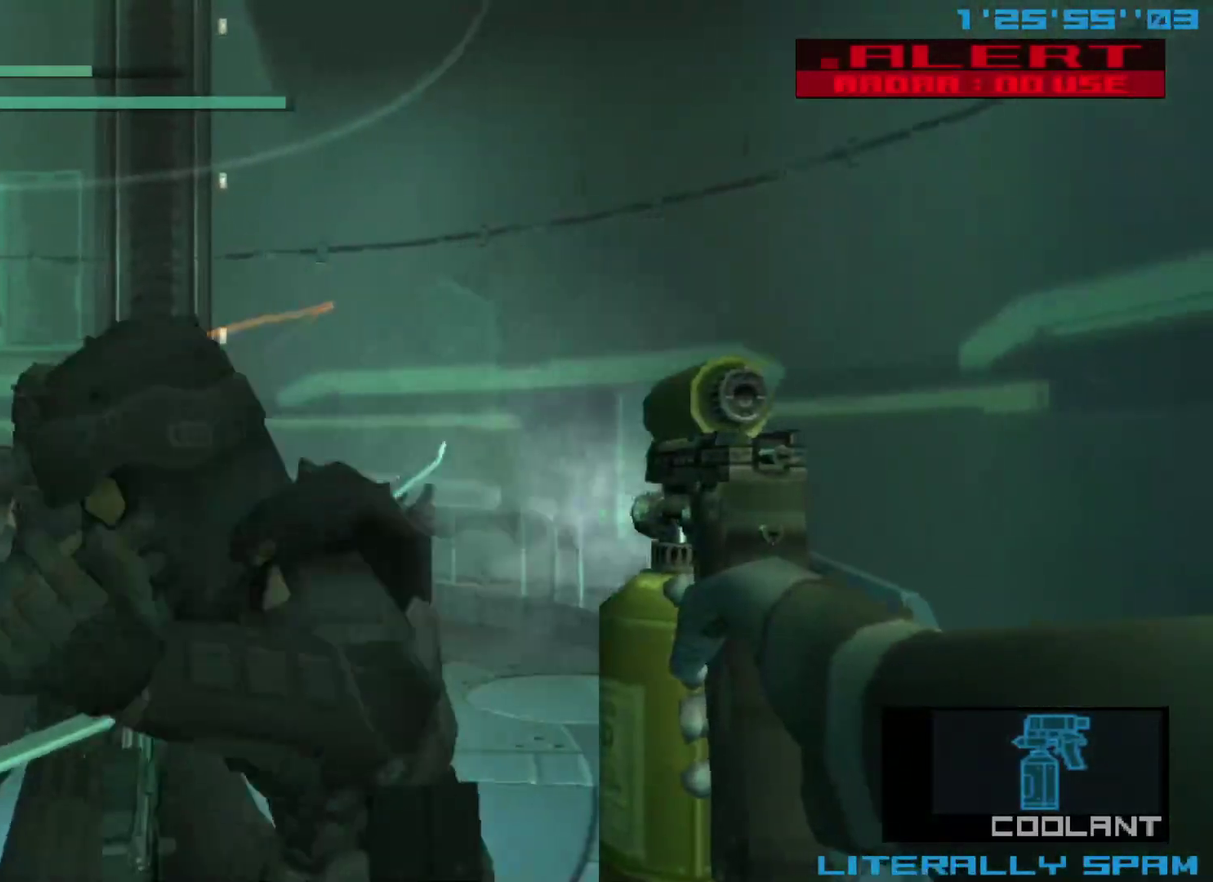
{"dt_ms": 300, "buttons": ["X"], "left_stick": "left", "events": []}
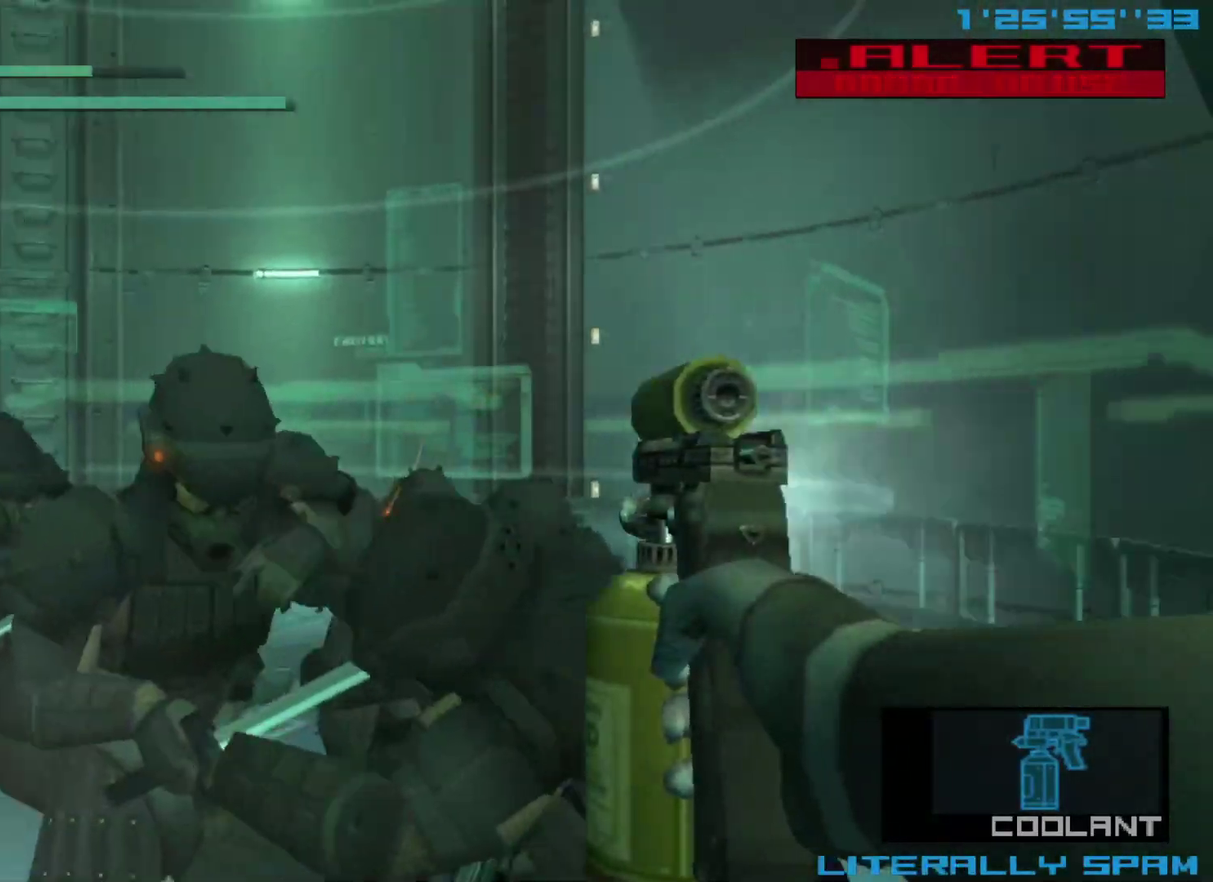
{"dt_ms": 400, "buttons": ["X"], "left_stick": "right", "events": [[233, "left_stick", "center"], [300, "left_stick", "right"]]}
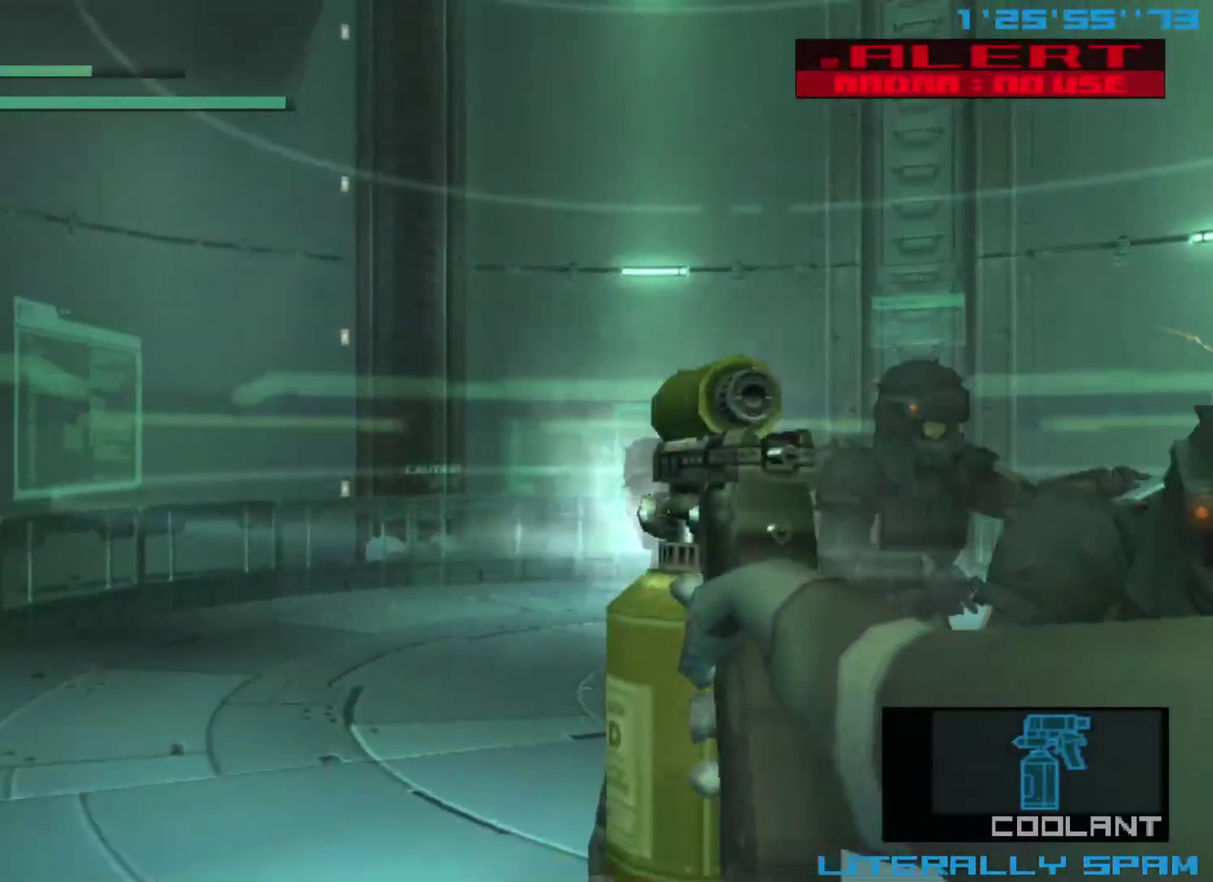
{"dt_ms": 400, "buttons": ["X"], "left_stick": "right", "events": []}
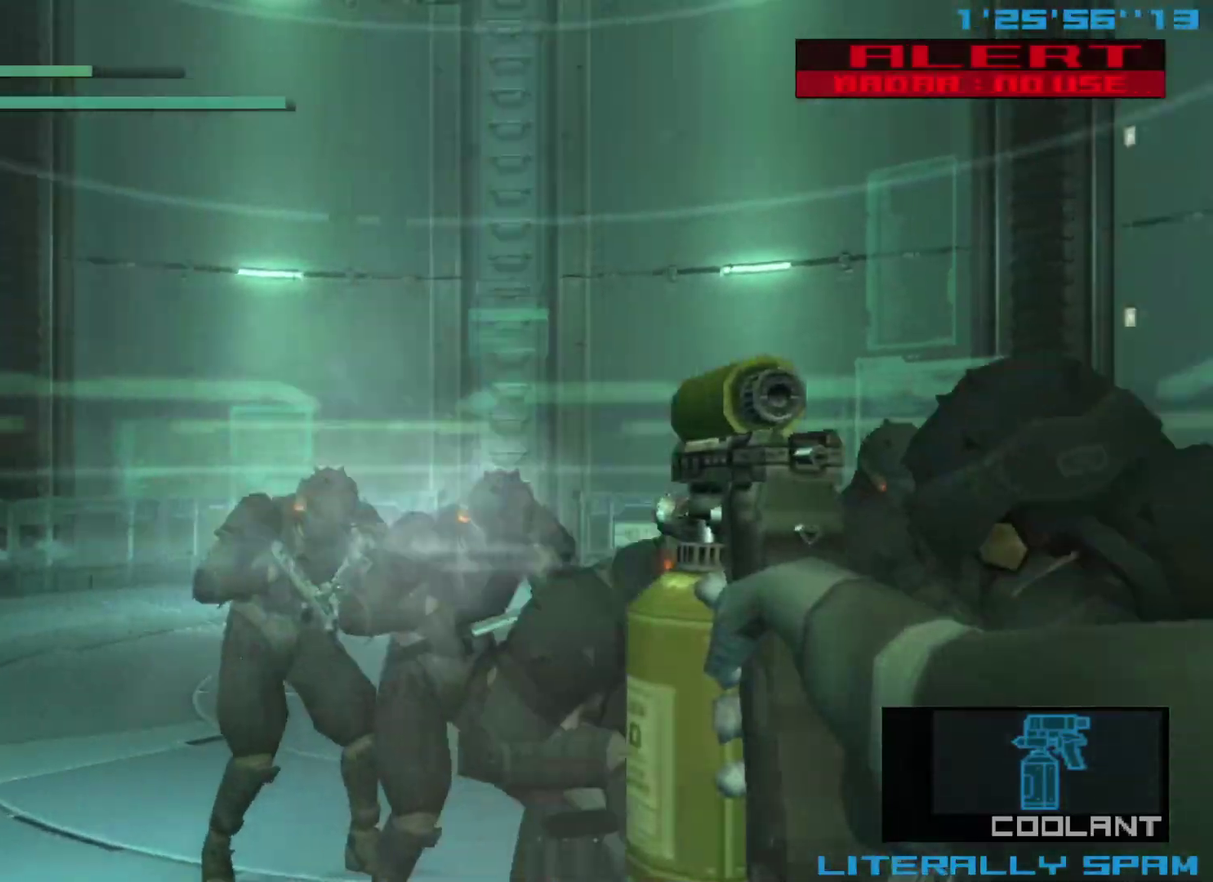
{"dt_ms": 400, "buttons": ["X"], "left_stick": "left", "events": [[183, "left_stick", "center"], [250, "left_stick", "left"]]}
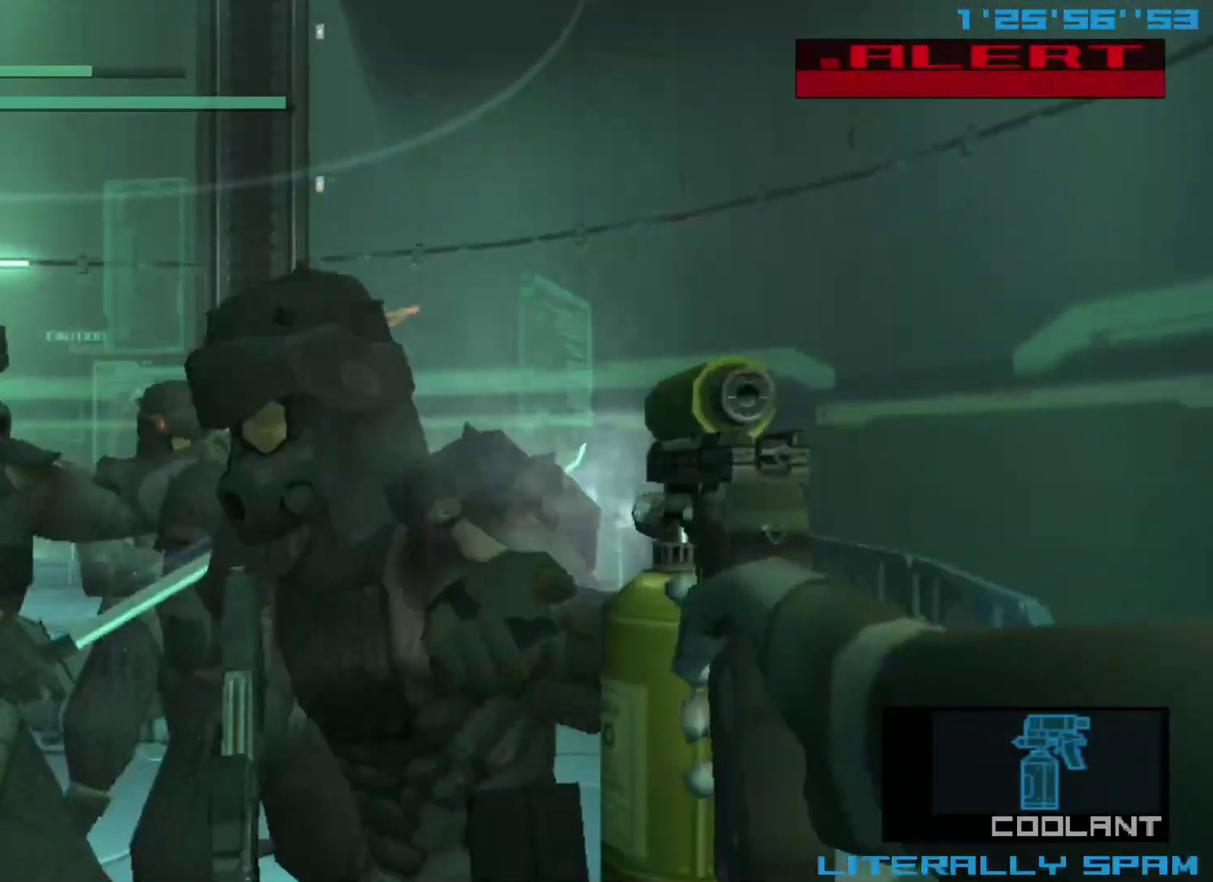
{"dt_ms": 300, "buttons": ["X"], "left_stick": "left", "events": []}
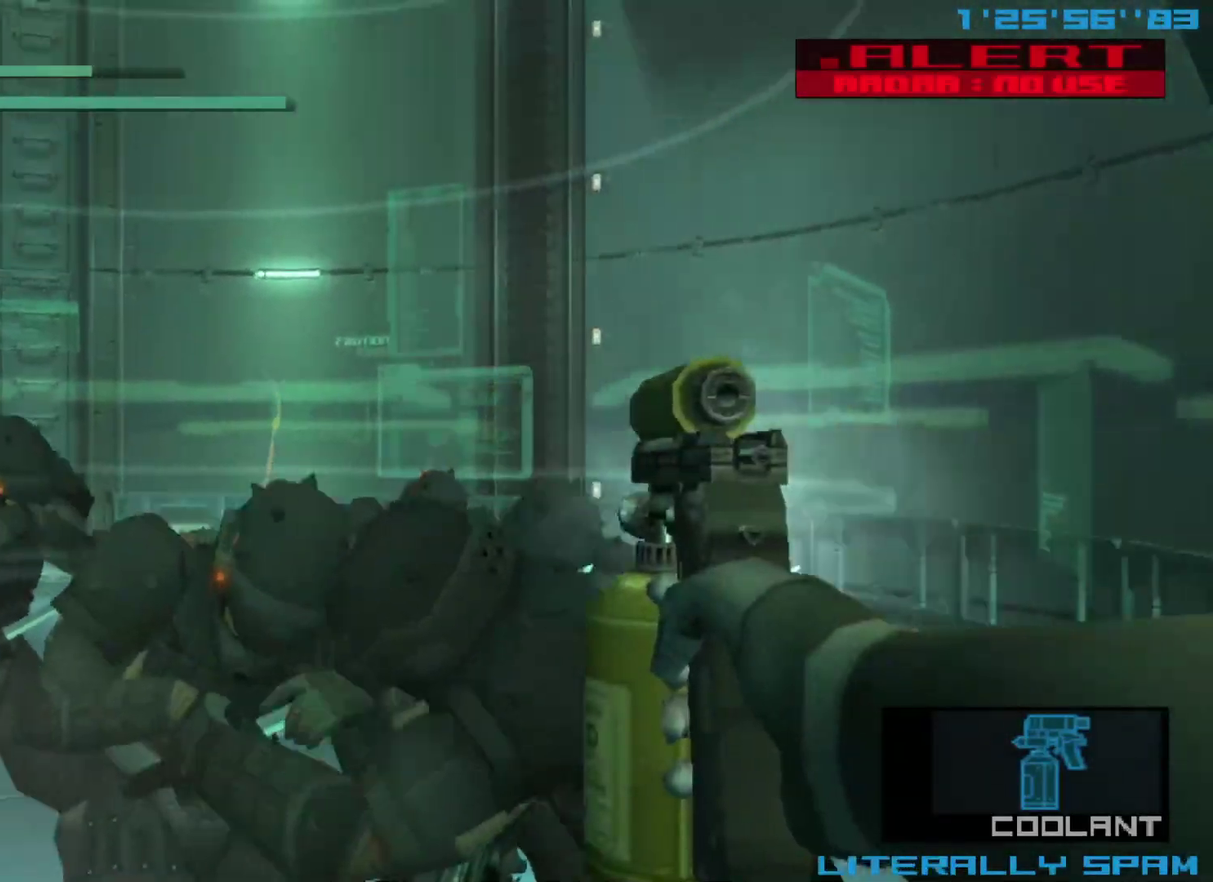
{"dt_ms": 400, "buttons": ["X"], "left_stick": "right", "events": [[333, "left_stick", "center"], [400, "left_stick", "right"]]}
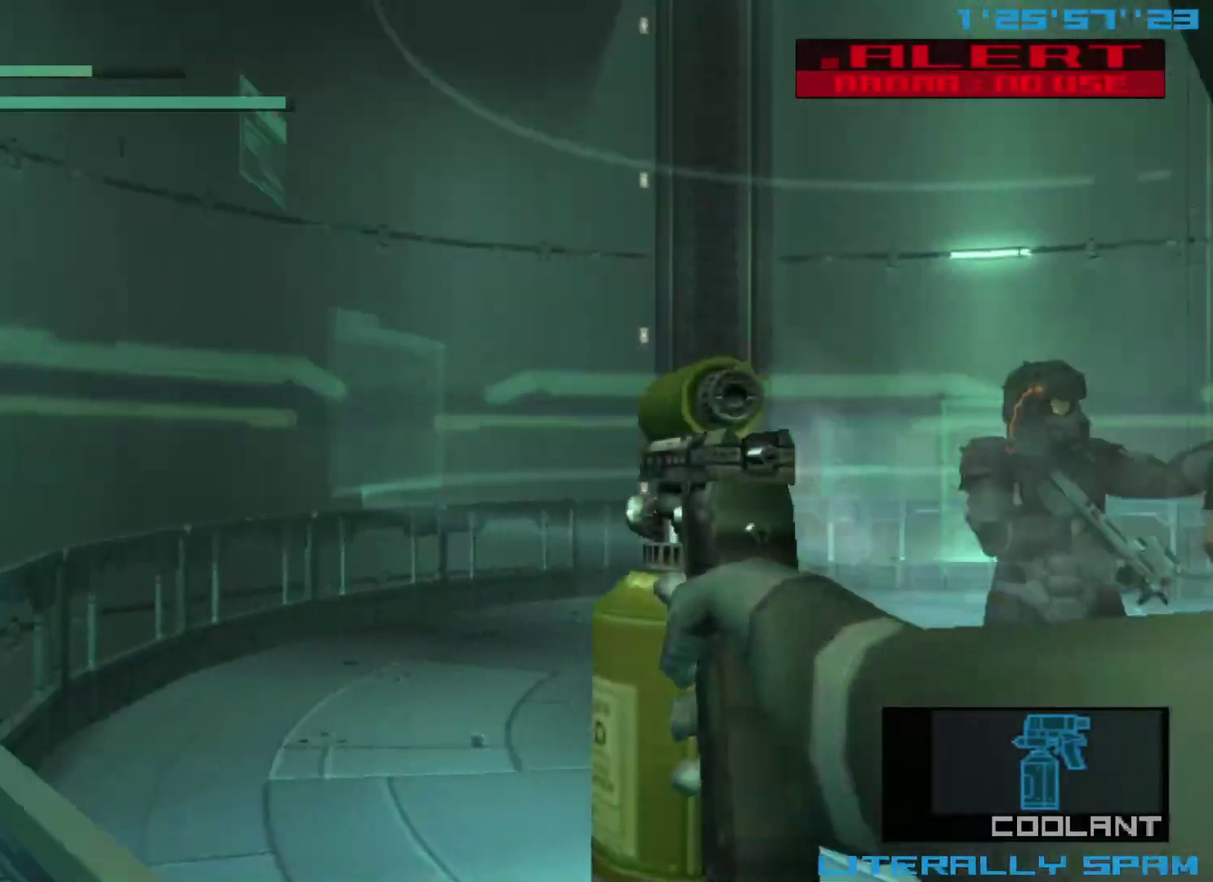
{"dt_ms": 300, "buttons": ["X"], "left_stick": "right", "events": []}
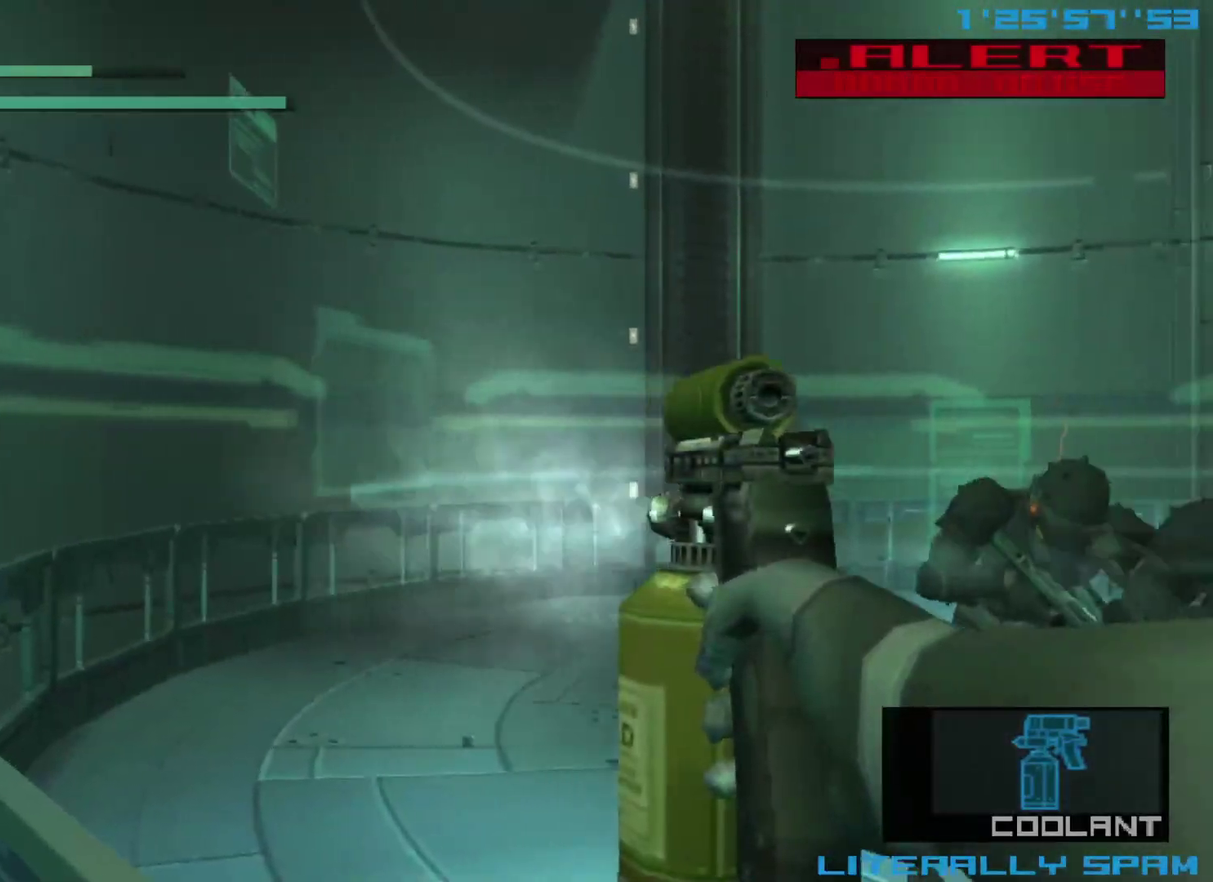
{"dt_ms": 400, "buttons": ["X"], "left_stick": "right", "events": []}
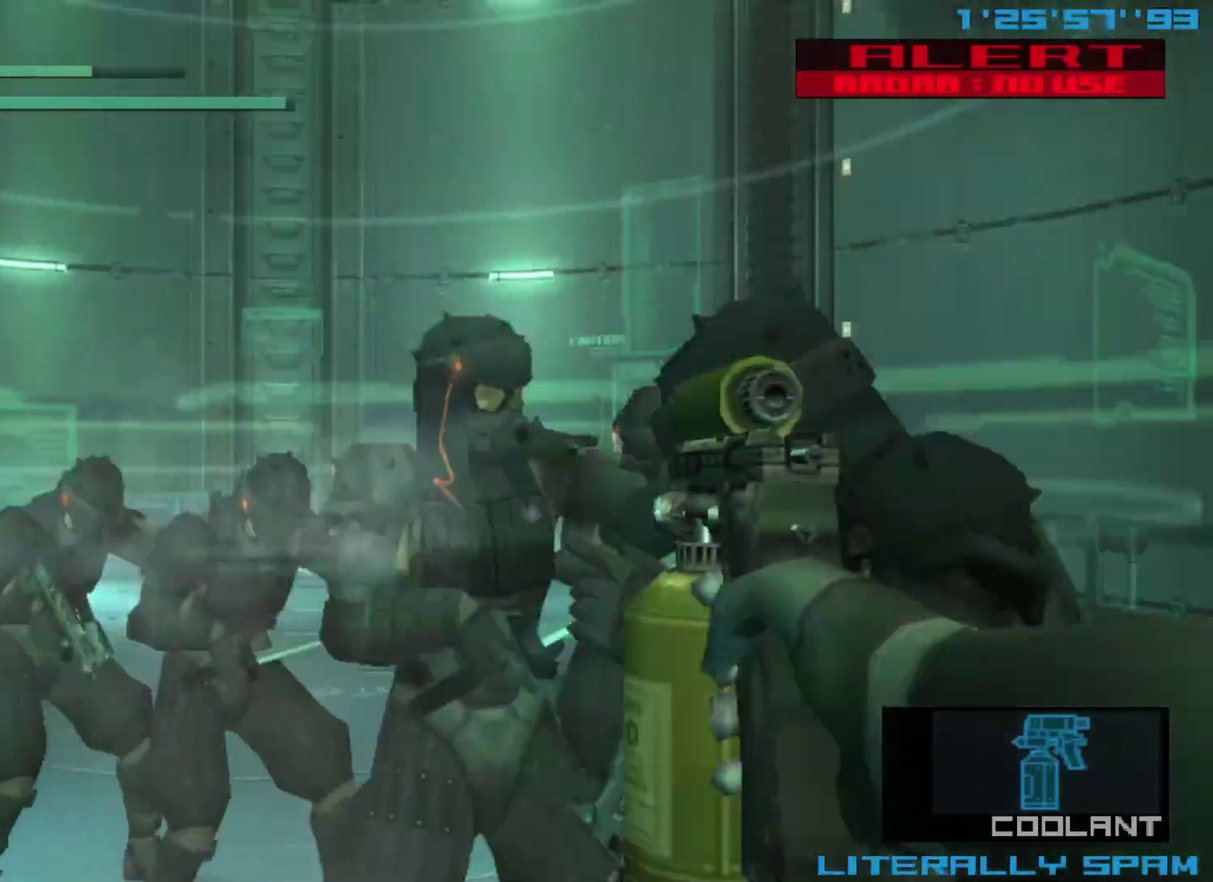
{"dt_ms": 400, "buttons": ["X"], "left_stick": "left", "events": [[50, "left_stick", "center"], [167, "left_stick", "left"]]}
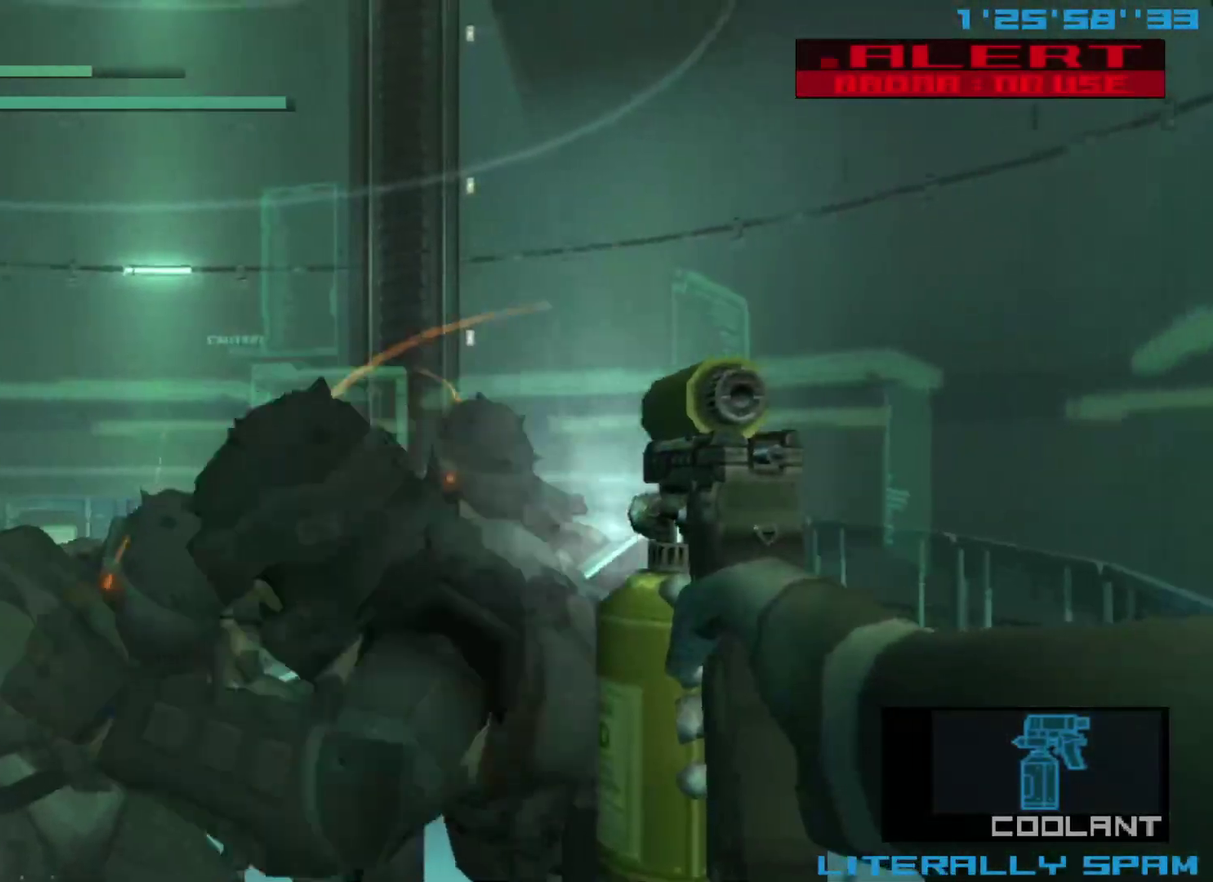
{"dt_ms": 300, "buttons": ["X"], "left_stick": "left", "events": []}
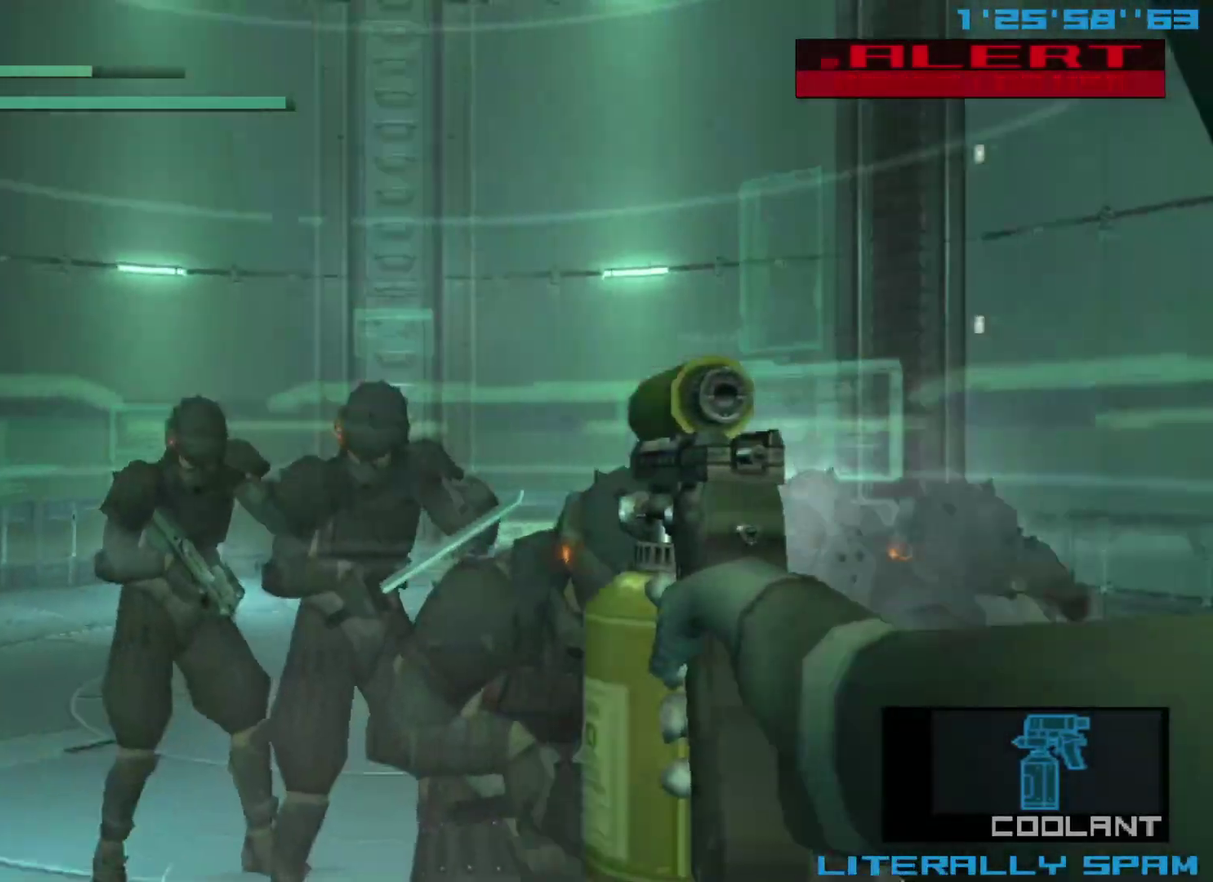
{"dt_ms": 500, "buttons": ["X"], "left_stick": "right", "events": [[67, "left_stick", "center"], [133, "left_stick", "right"]]}
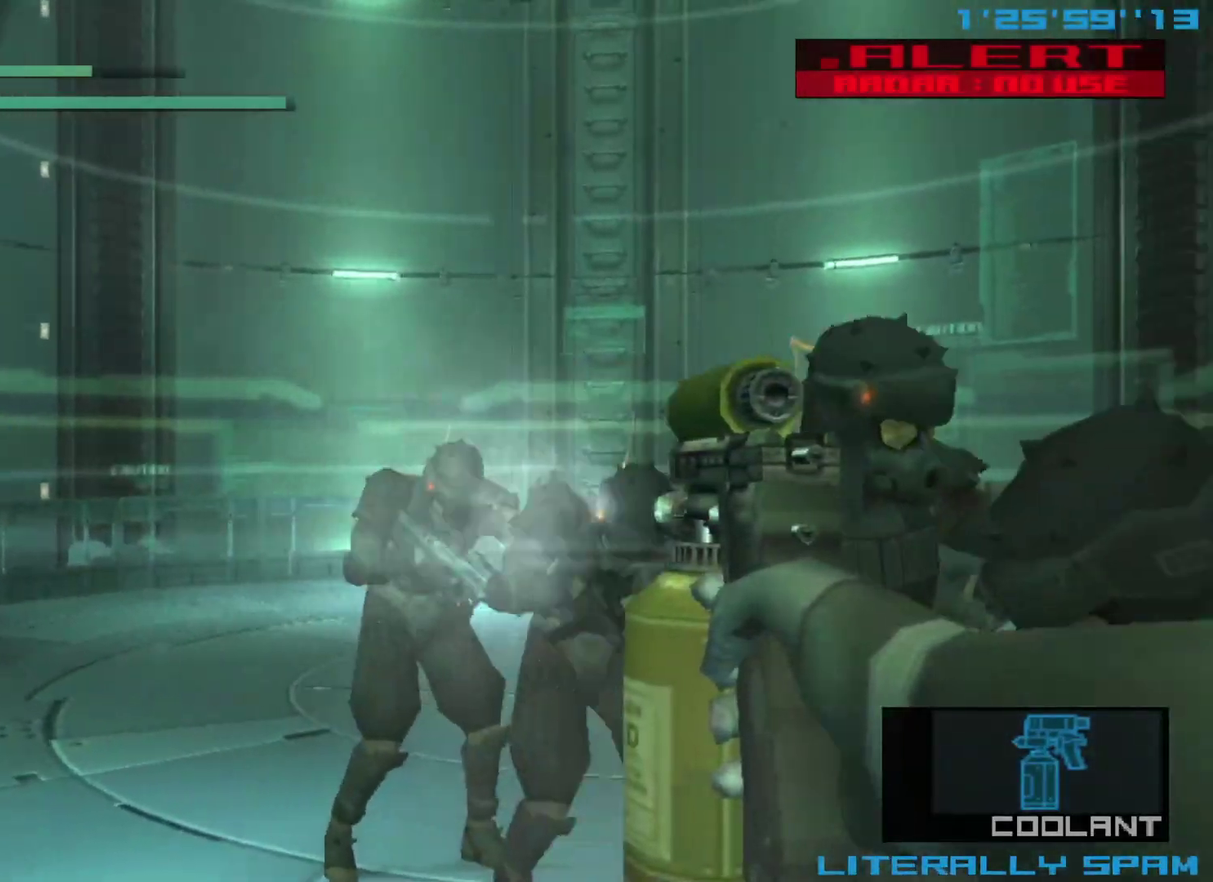
{"dt_ms": 300, "buttons": ["X"], "left_stick": "right", "events": []}
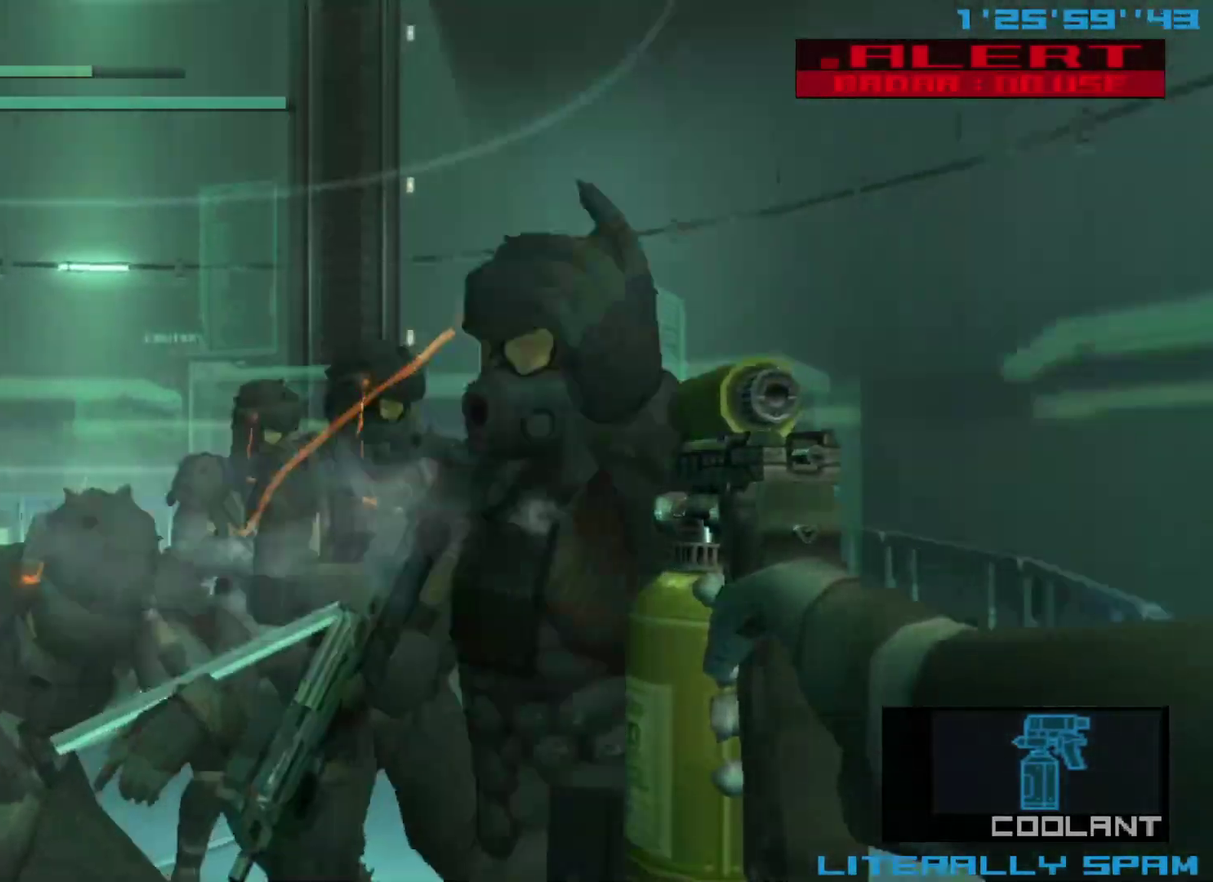
{"dt_ms": 500, "buttons": ["X"], "left_stick": "left", "events": [[50, "left_stick", "center"], [100, "left_stick", "left"]]}
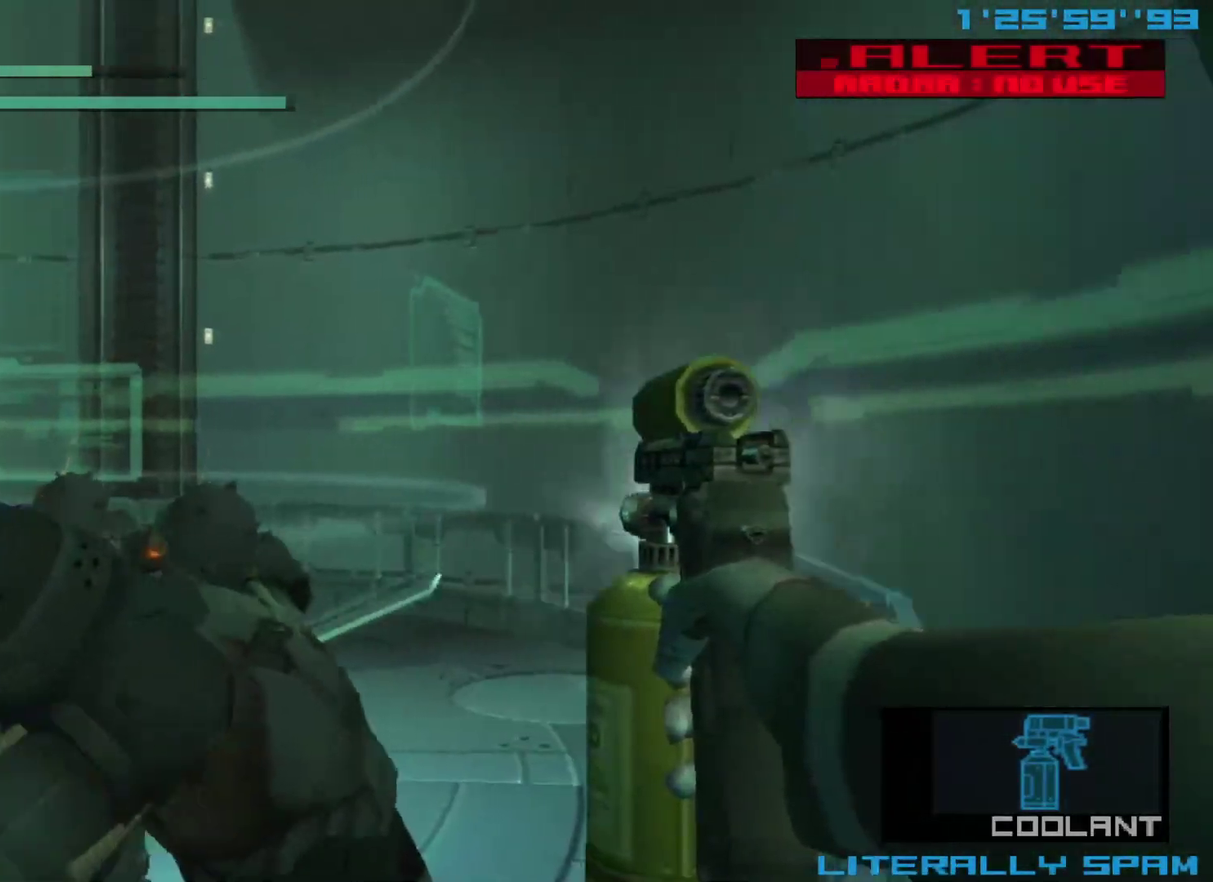
{"dt_ms": 300, "buttons": ["X"], "left_stick": "left", "events": []}
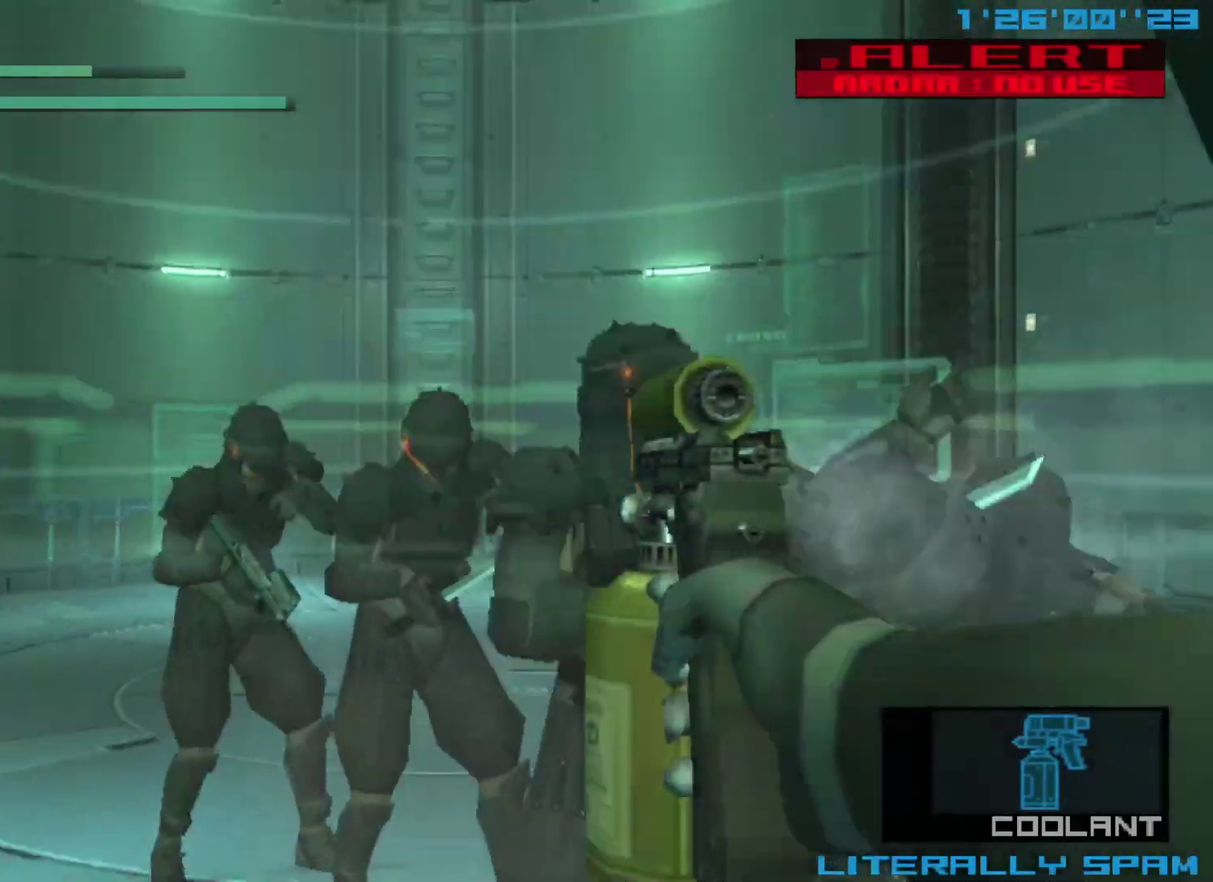
{"dt_ms": 600, "buttons": ["X"], "left_stick": "right", "events": [[50, "left_stick", "center"], [100, "left_stick", "right"]]}
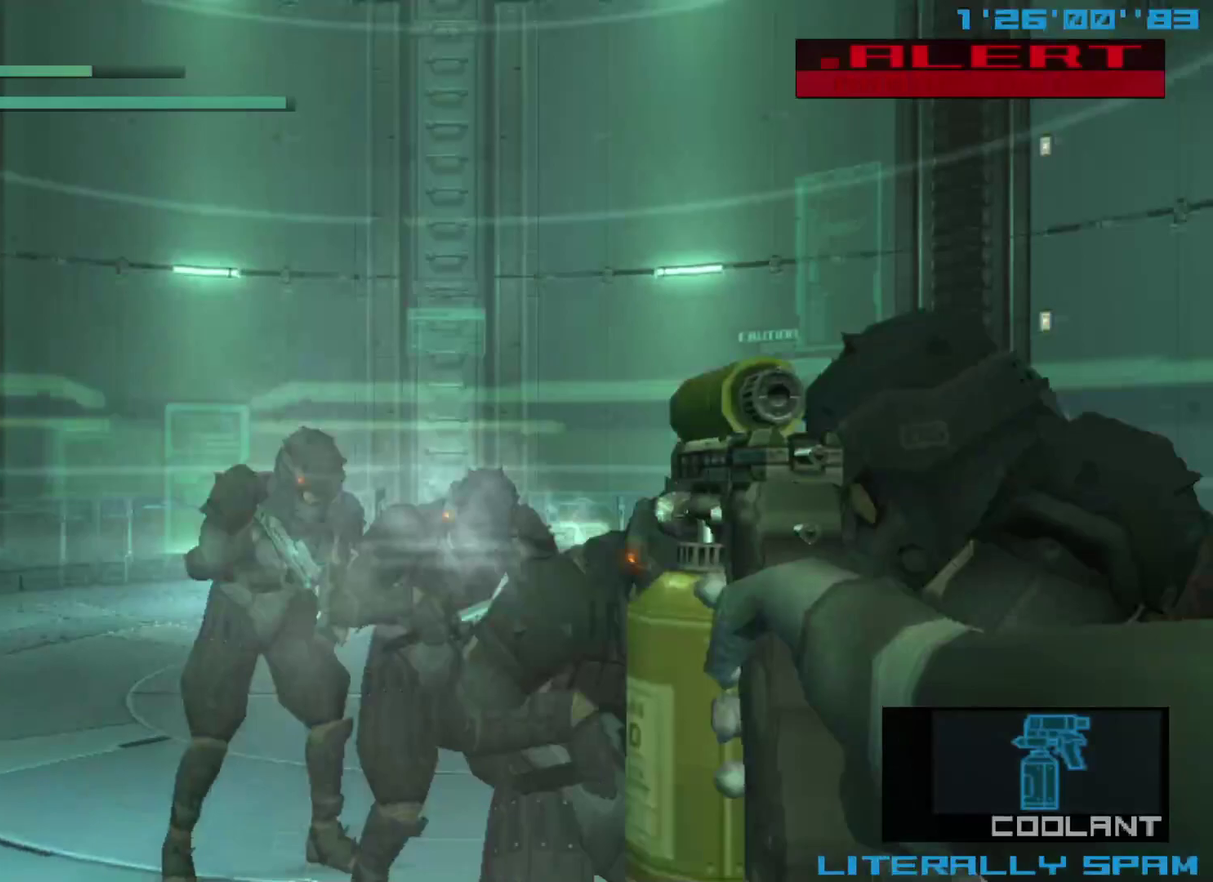
{"dt_ms": 300, "buttons": ["X"], "left_stick": "left", "events": [[217, "left_stick", "center"], [300, "left_stick", "left"]]}
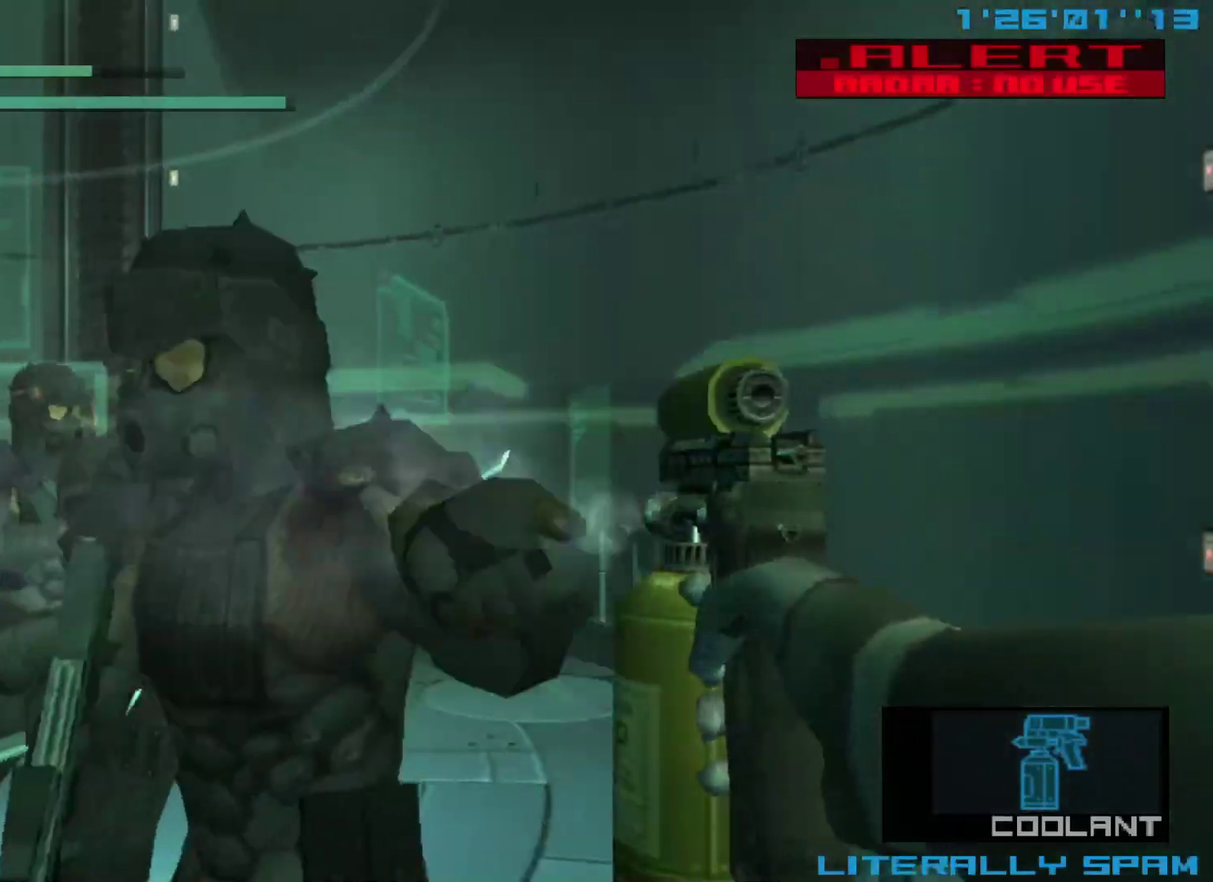
{"dt_ms": 400, "buttons": ["X"], "left_stick": "left", "events": []}
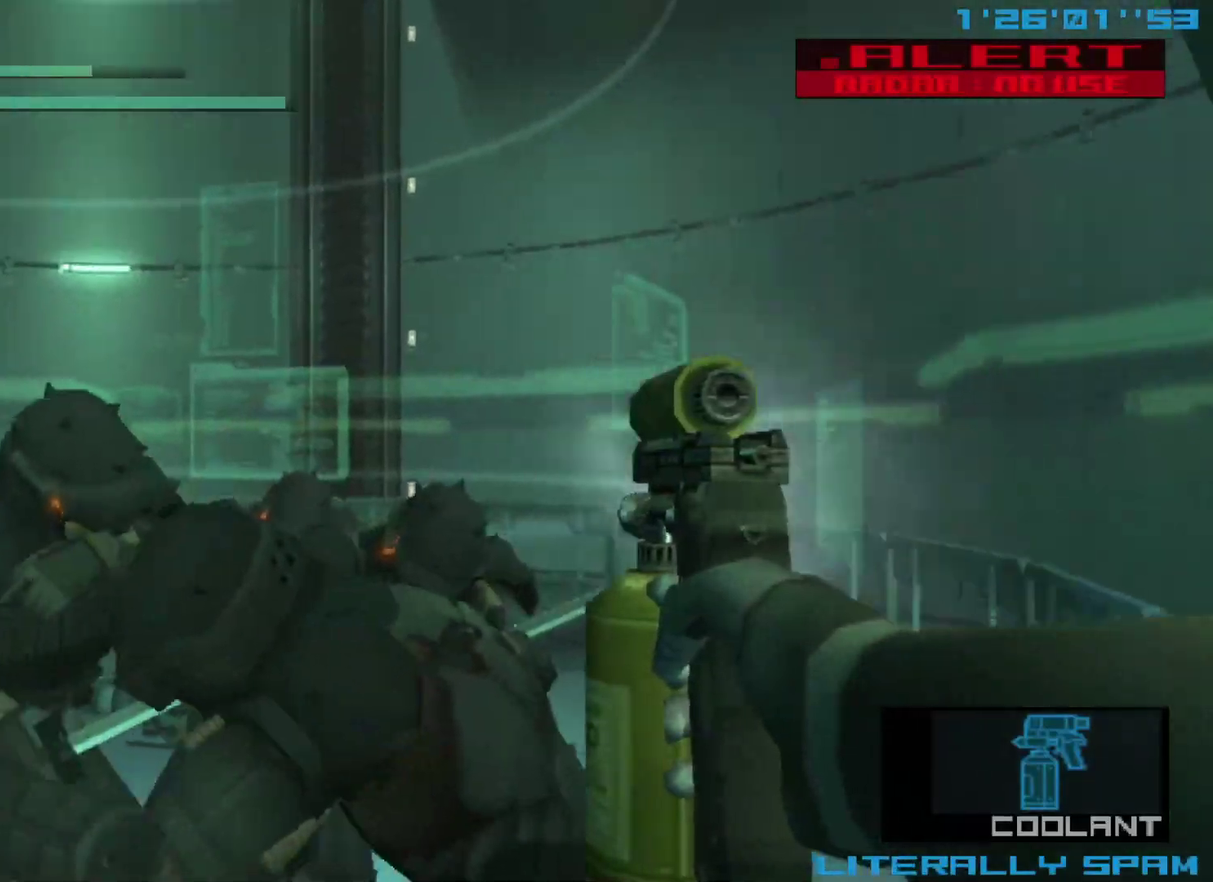
{"dt_ms": 300, "buttons": ["X"], "left_stick": "center", "events": [[283, "left_stick", "center"]]}
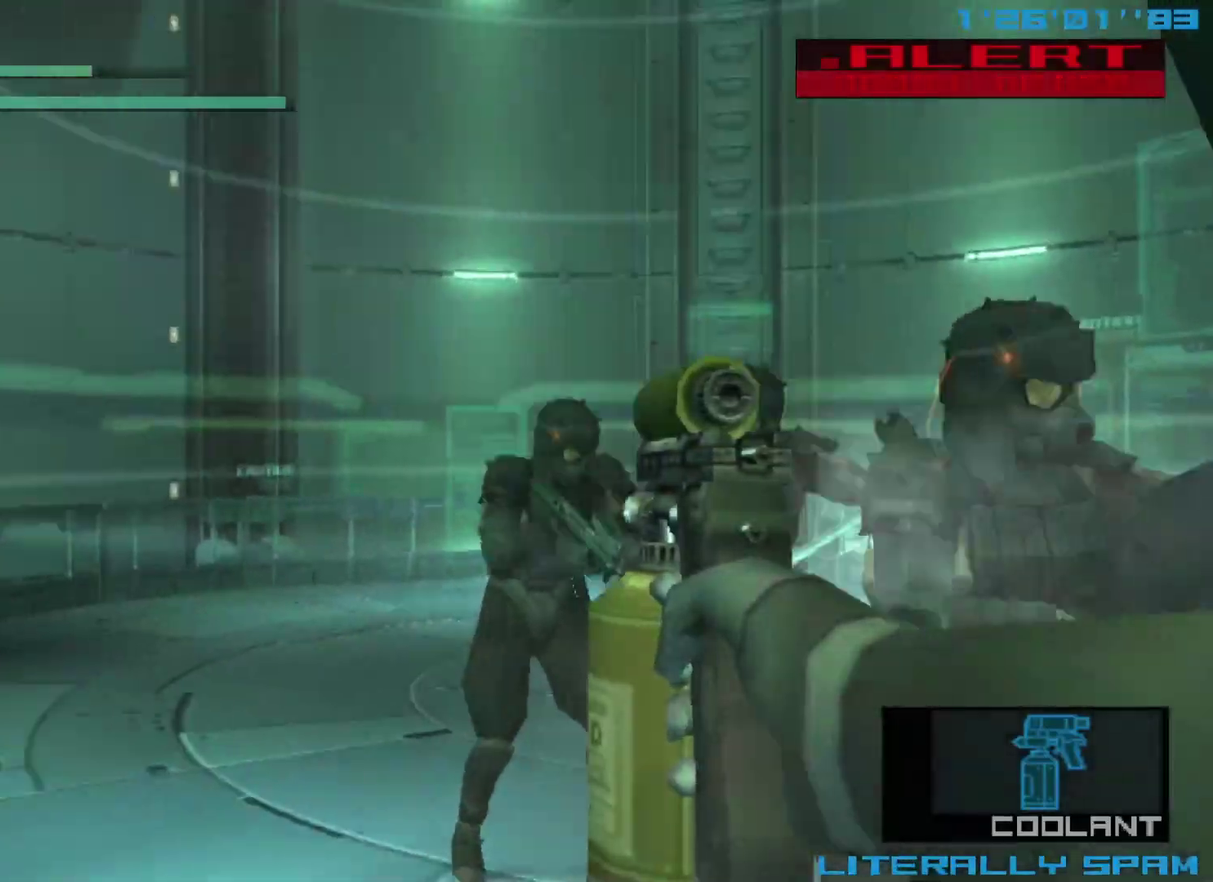
{"dt_ms": 700, "buttons": ["X"], "left_stick": "right", "events": [[50, "left_stick", "right"]]}